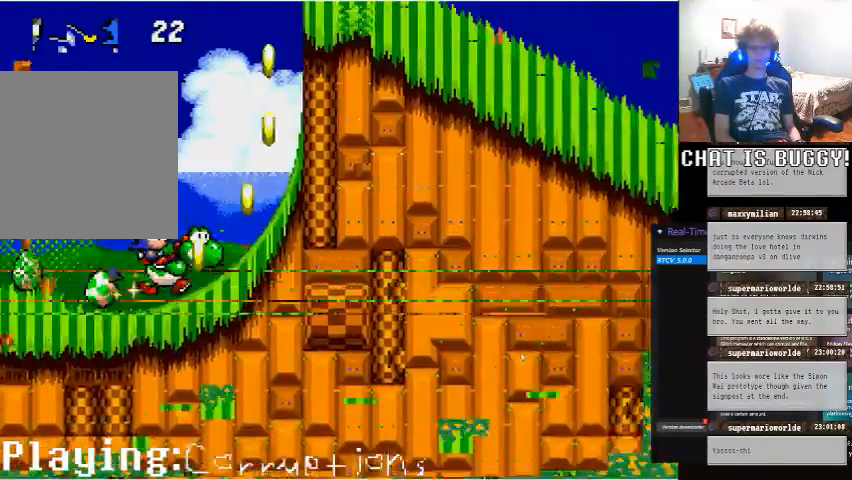
Gameplay with a controller (Xbox layout); each line is a JSON object with the inputs held at the frame after it (dt_ms = milliseconds from this image to that frame). "events" lists button and stick changes between this image and that frame as [ms after this image, input, new state], when the widget could be followed in between. Not read: L1 L2 L3 R1 R2 R3.
{"dt_ms": 500, "buttons": ["DPAD_RIGHT"], "left_stick": "center", "right_stick": "center", "events": []}
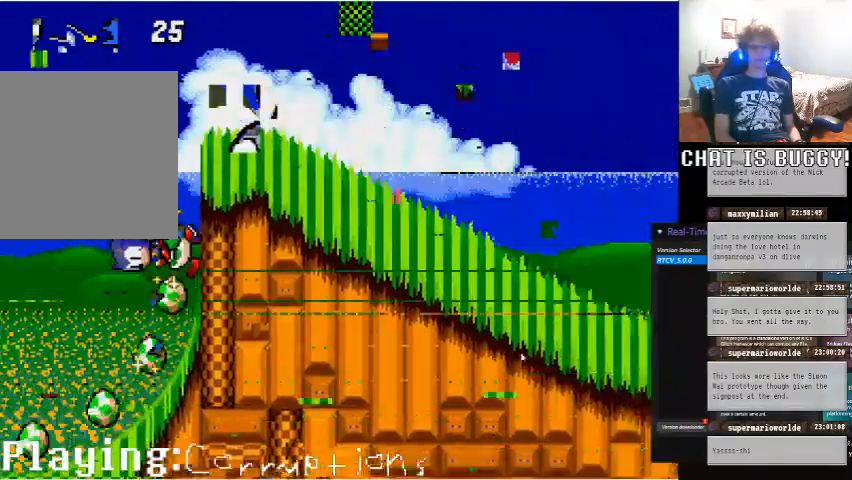
{"dt_ms": 500, "buttons": ["DPAD_RIGHT"], "left_stick": "center", "right_stick": "center", "events": []}
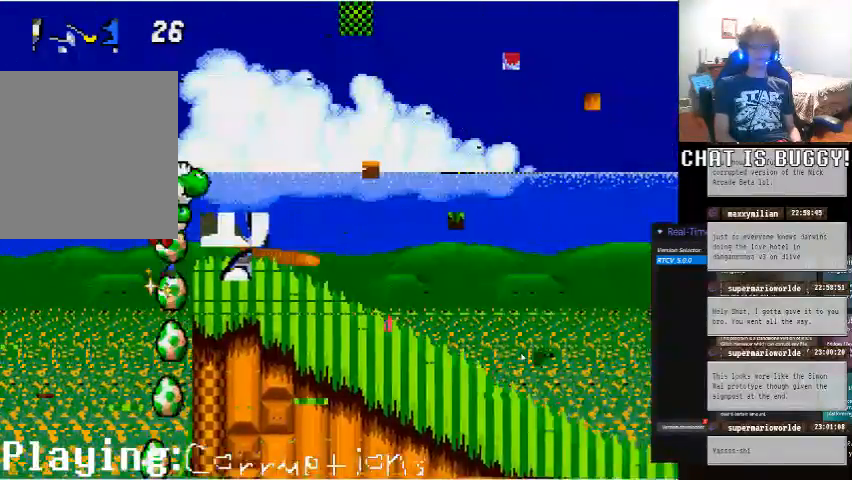
{"dt_ms": 500, "buttons": ["A", "DPAD_RIGHT"], "left_stick": "center", "right_stick": "center", "events": [[350, "DPAD_RIGHT", "up"], [450, "A", "down"], [500, "DPAD_RIGHT", "down"]]}
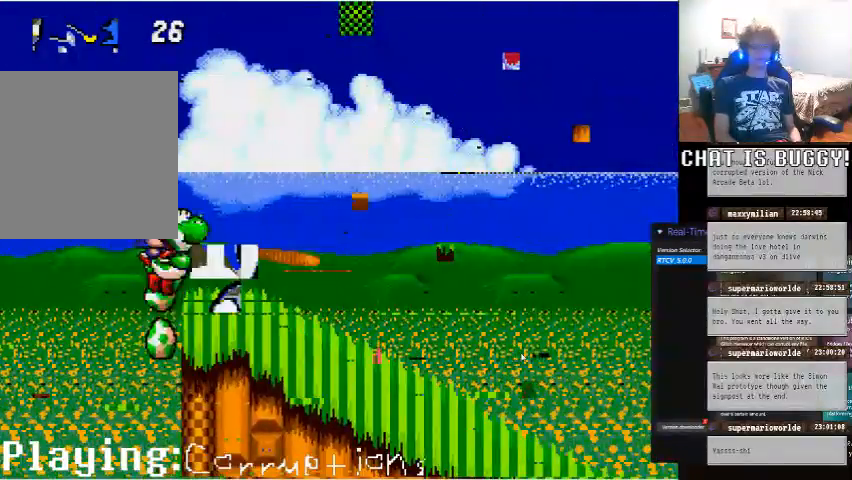
{"dt_ms": 500, "buttons": [], "left_stick": "center", "right_stick": "center", "events": [[50, "A", "up"], [300, "DPAD_RIGHT", "up"], [350, "DPAD_DOWN", "down"], [500, "DPAD_DOWN", "up"]]}
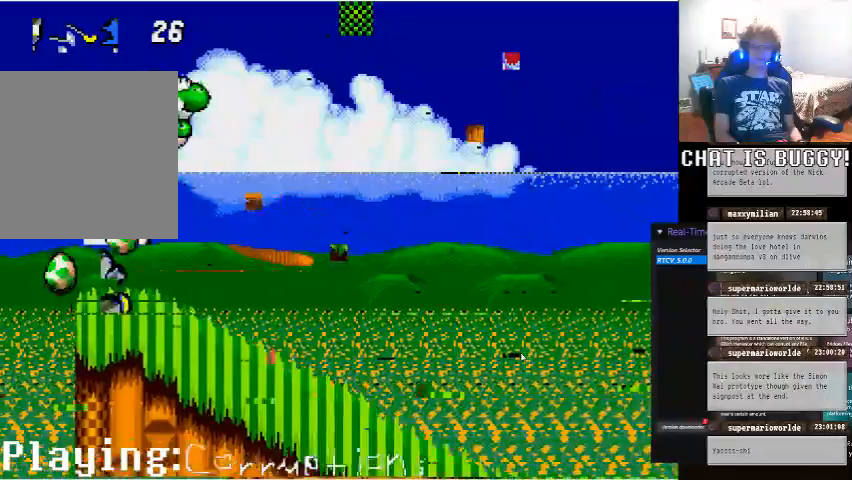
{"dt_ms": 500, "buttons": ["DPAD_RIGHT"], "left_stick": "center", "right_stick": "center", "events": [[250, "DPAD_RIGHT", "down"]]}
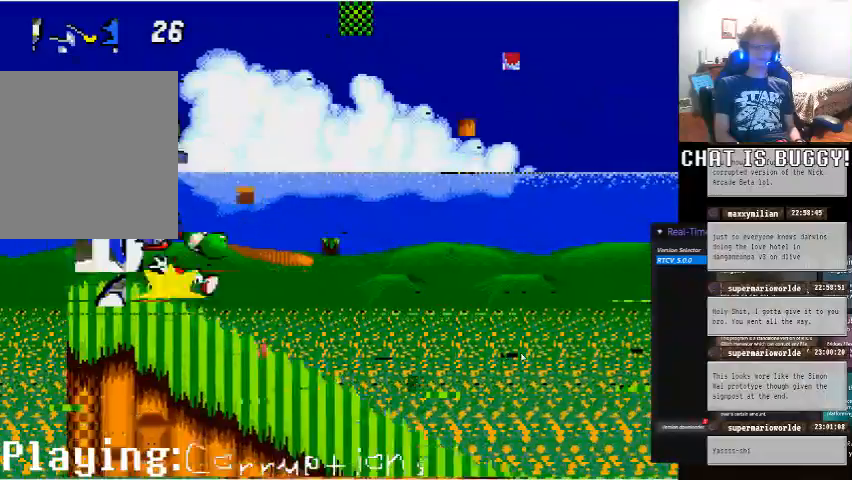
{"dt_ms": 500, "buttons": ["DPAD_RIGHT"], "left_stick": "center", "right_stick": "center", "events": []}
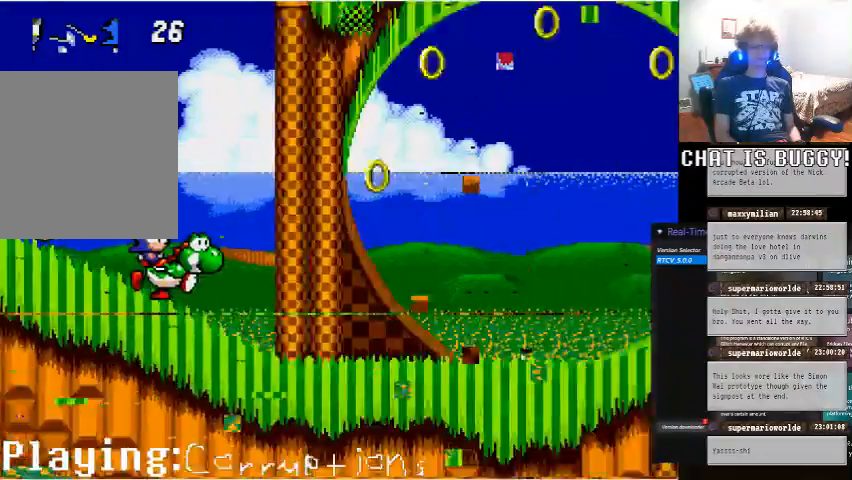
{"dt_ms": 500, "buttons": ["DPAD_RIGHT"], "left_stick": "center", "right_stick": "center"}
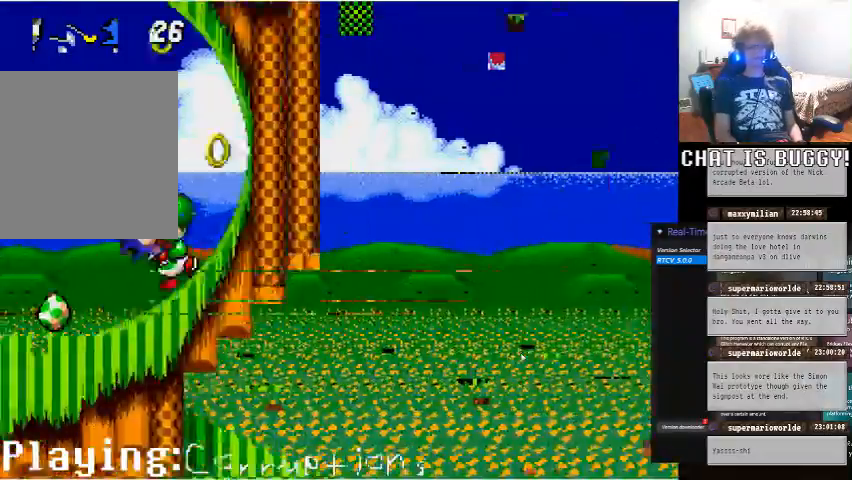
{"dt_ms": 1000, "buttons": ["DPAD_DOWN", "DPAD_RIGHT"], "left_stick": "center", "right_stick": "center"}
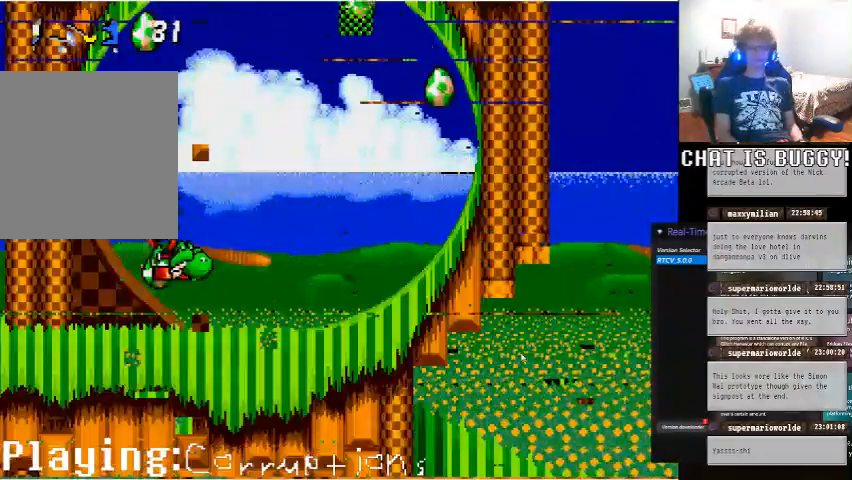
{"dt_ms": 500, "buttons": ["DPAD_RIGHT"], "left_stick": "center", "right_stick": "center", "events": [[150, "DPAD_DOWN", "up"]]}
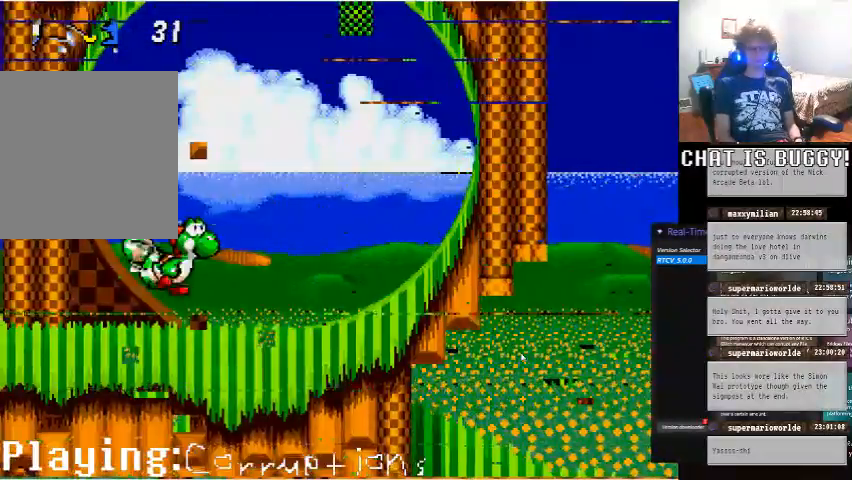
{"dt_ms": 500, "buttons": ["DPAD_RIGHT"], "left_stick": "center", "right_stick": "center", "events": []}
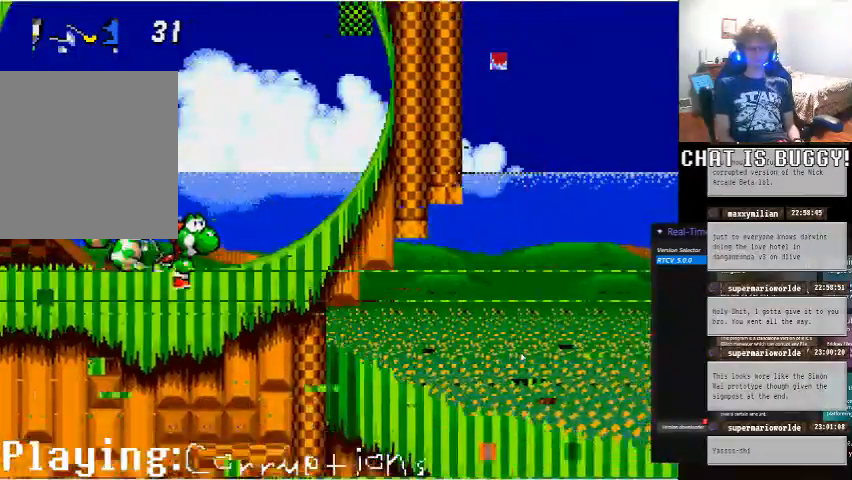
{"dt_ms": 500, "buttons": ["DPAD_RIGHT"], "left_stick": "center", "right_stick": "center", "events": []}
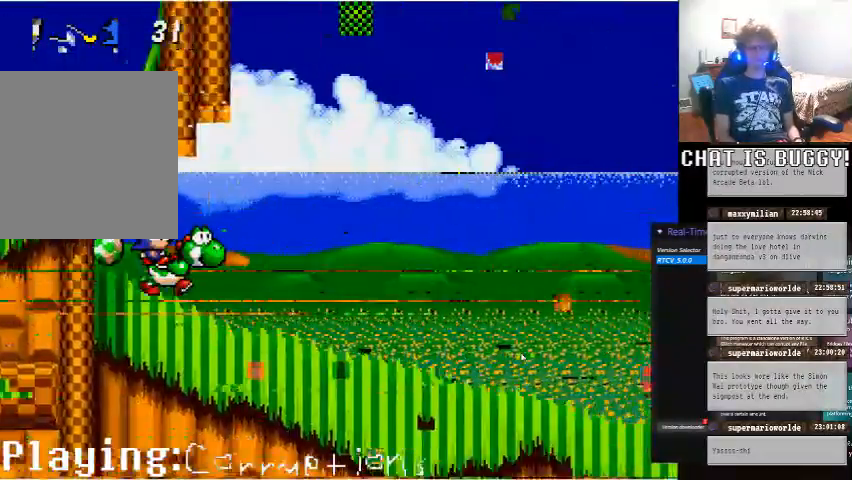
{"dt_ms": 500, "buttons": ["DPAD_RIGHT"], "left_stick": "center", "right_stick": "center"}